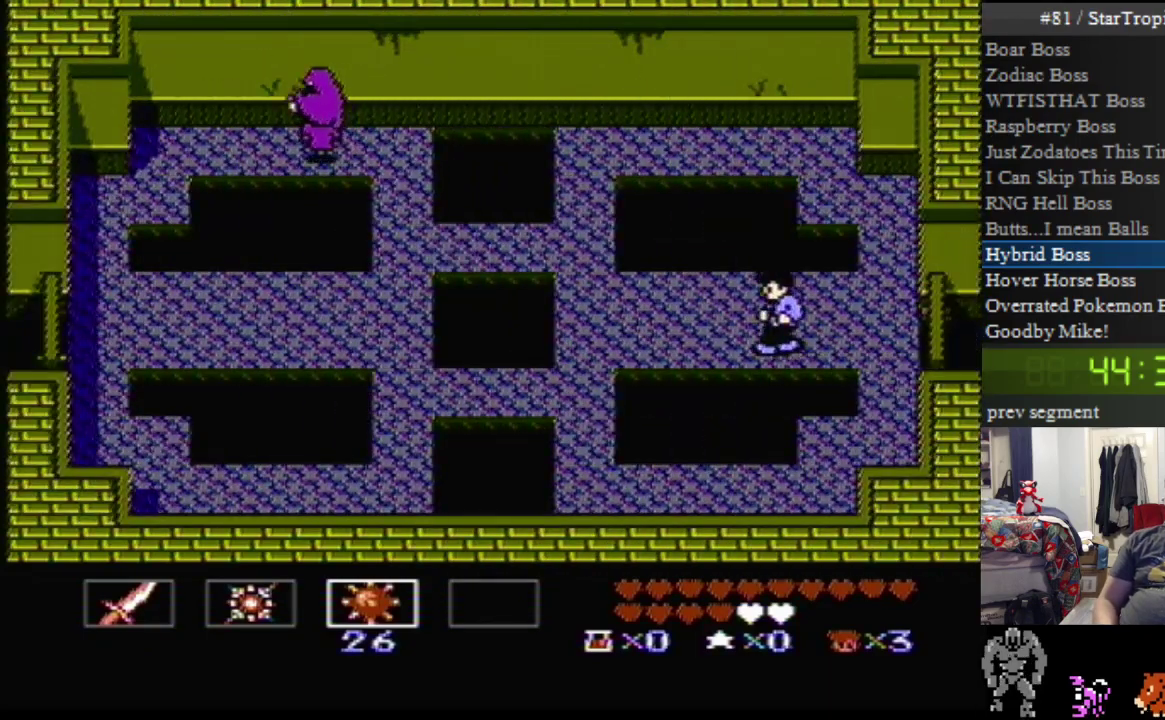
Gameplay with a controller (Nintendo layout); each line is a JSON object with the inputs held at the frame after it. "events" lists button and stick changes between this image and that frame as [ms after this image, input, new state], when the widget could be followed in between. Not read: L3 R3.
{"buttons": ["DPAD_LEFT"], "events": []}
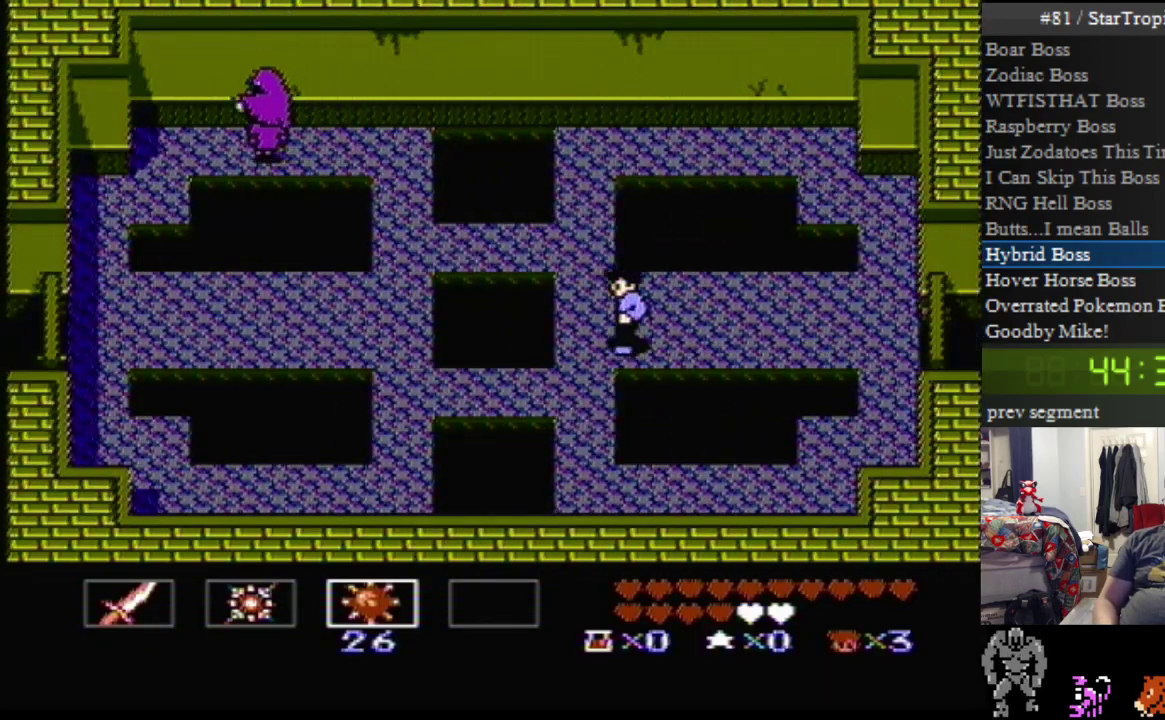
{"buttons": ["DPAD_LEFT", "SELECT"], "events": [[133, "DPAD_DOWN", "down"], [350, "DPAD_DOWN", "up"], [417, "SELECT", "down"]]}
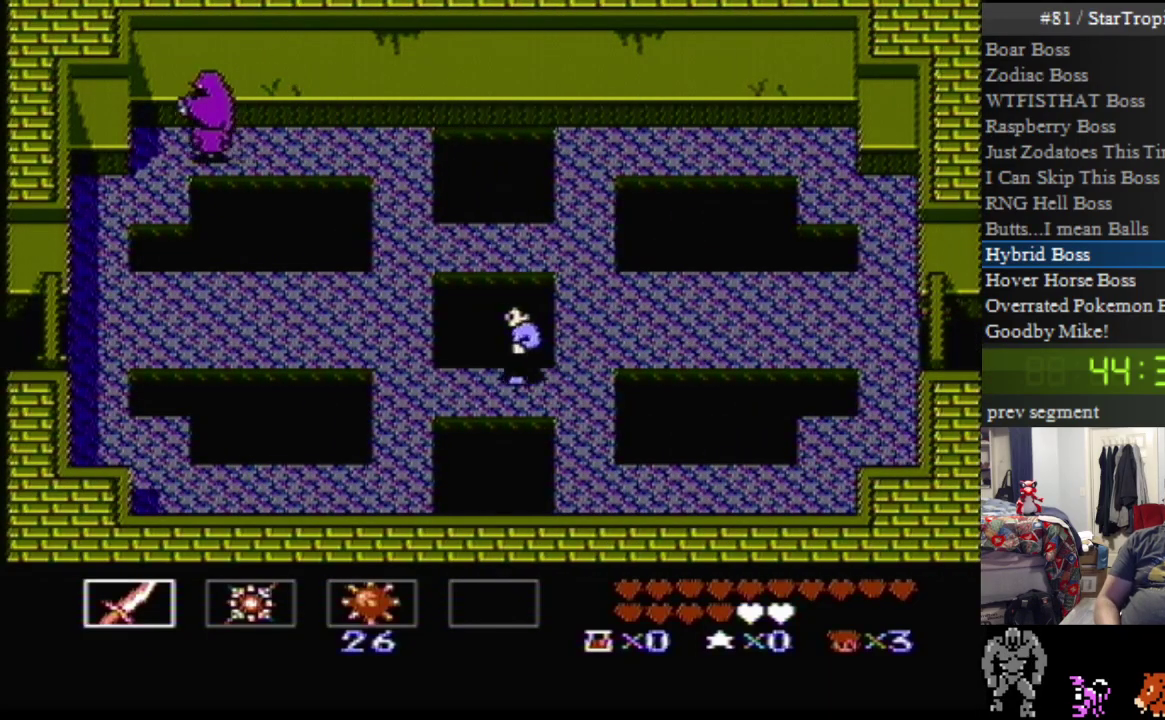
{"buttons": ["DPAD_UP", "DPAD_LEFT"], "events": [[33, "SELECT", "up"], [100, "SELECT", "down"], [150, "SELECT", "up"], [250, "DPAD_UP", "down"]]}
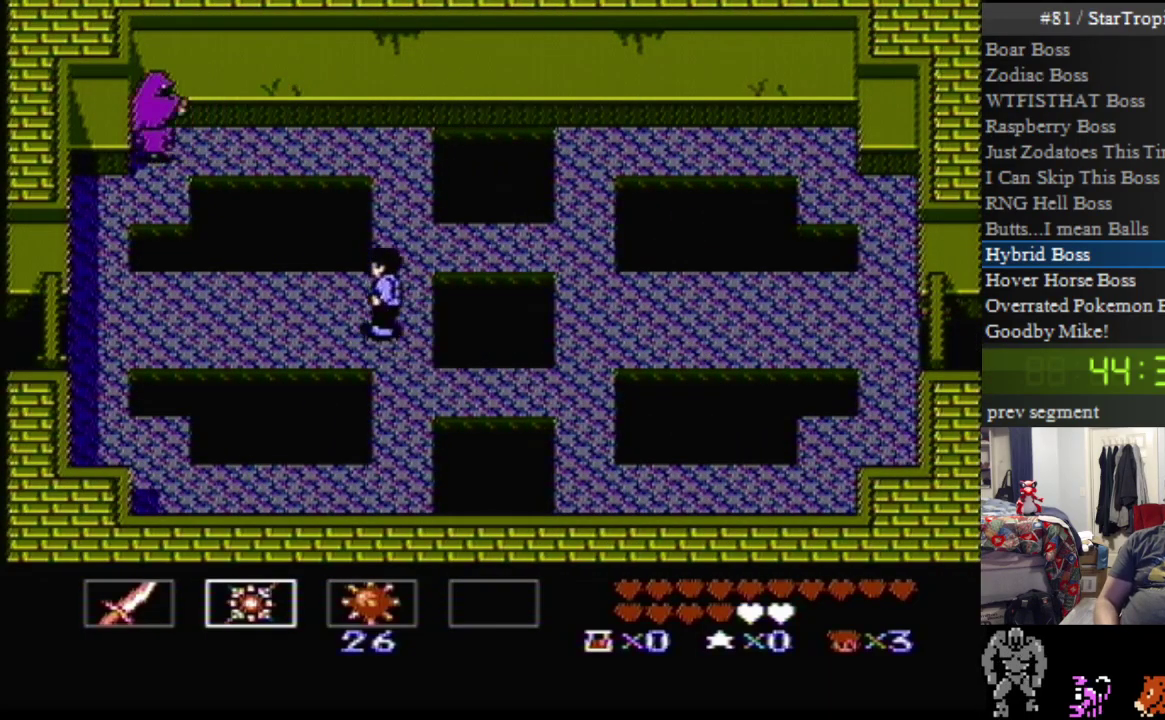
{"buttons": [], "events": [[150, "B", "down"], [250, "B", "up"], [350, "B", "down"], [350, "DPAD_UP", "up"], [400, "DPAD_LEFT", "up"], [450, "B", "up"]]}
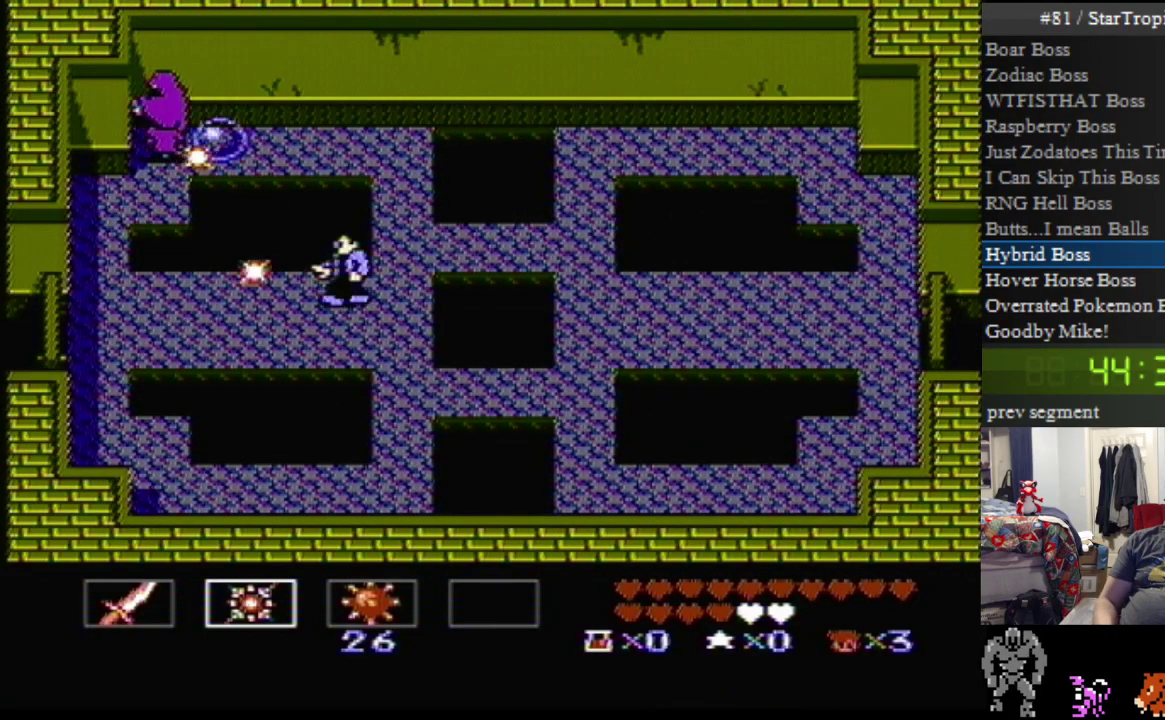
{"buttons": [], "events": [[33, "A", "down"], [100, "B", "down"], [150, "A", "up"], [183, "B", "up"], [283, "B", "down"], [417, "B", "up"]]}
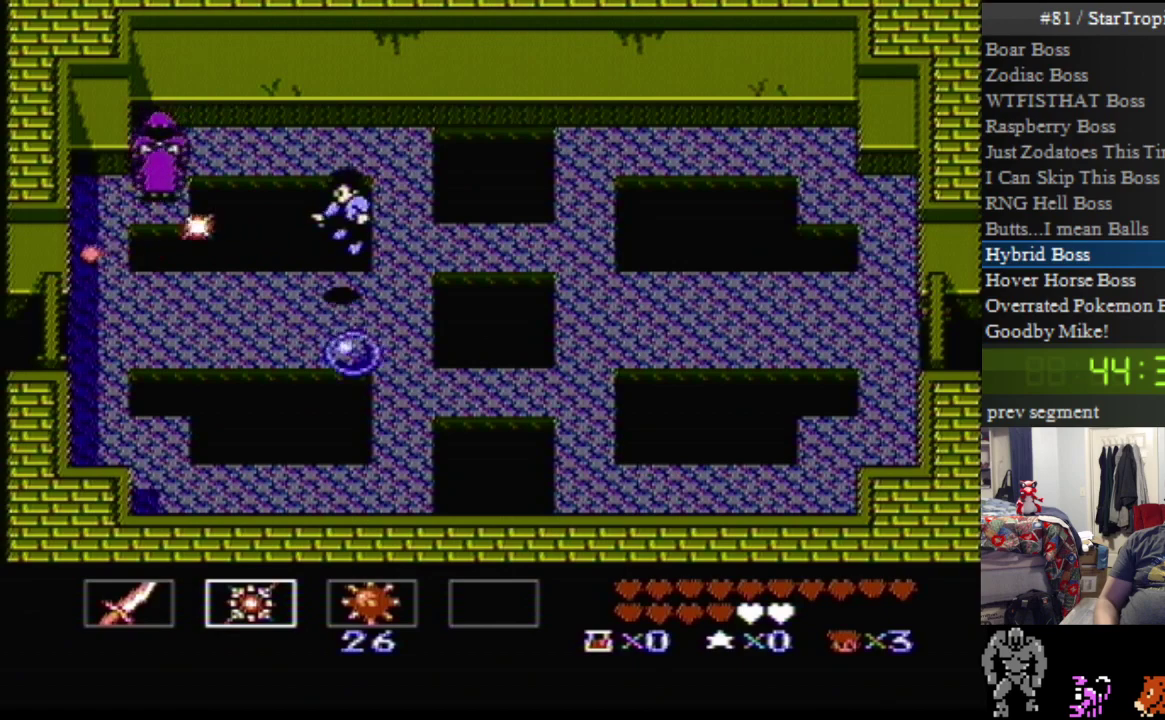
{"buttons": ["DPAD_DOWN", "DPAD_LEFT"], "events": [[100, "DPAD_DOWN", "down"], [150, "DPAD_LEFT", "down"]]}
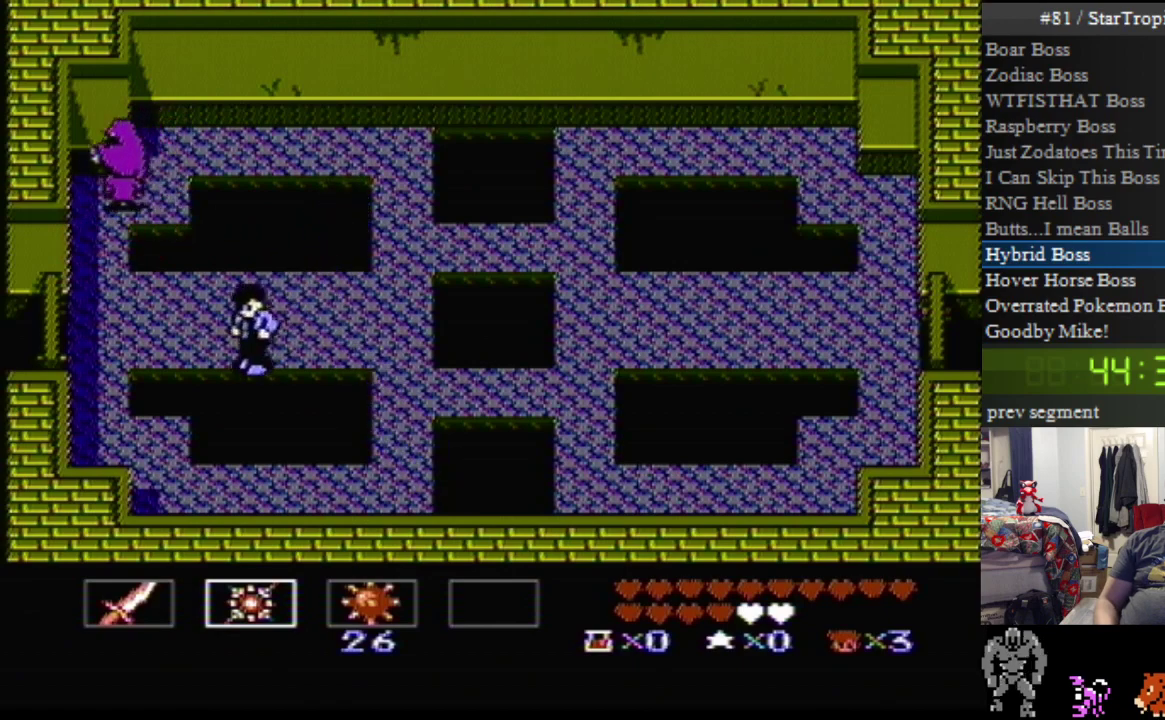
{"buttons": ["B"], "events": [[33, "DPAD_DOWN", "up"], [67, "DPAD_UP", "down"], [117, "B", "down"], [250, "B", "up"], [350, "B", "down"], [350, "DPAD_LEFT", "up"], [350, "DPAD_UP", "up"], [433, "B", "up"], [500, "B", "down"]]}
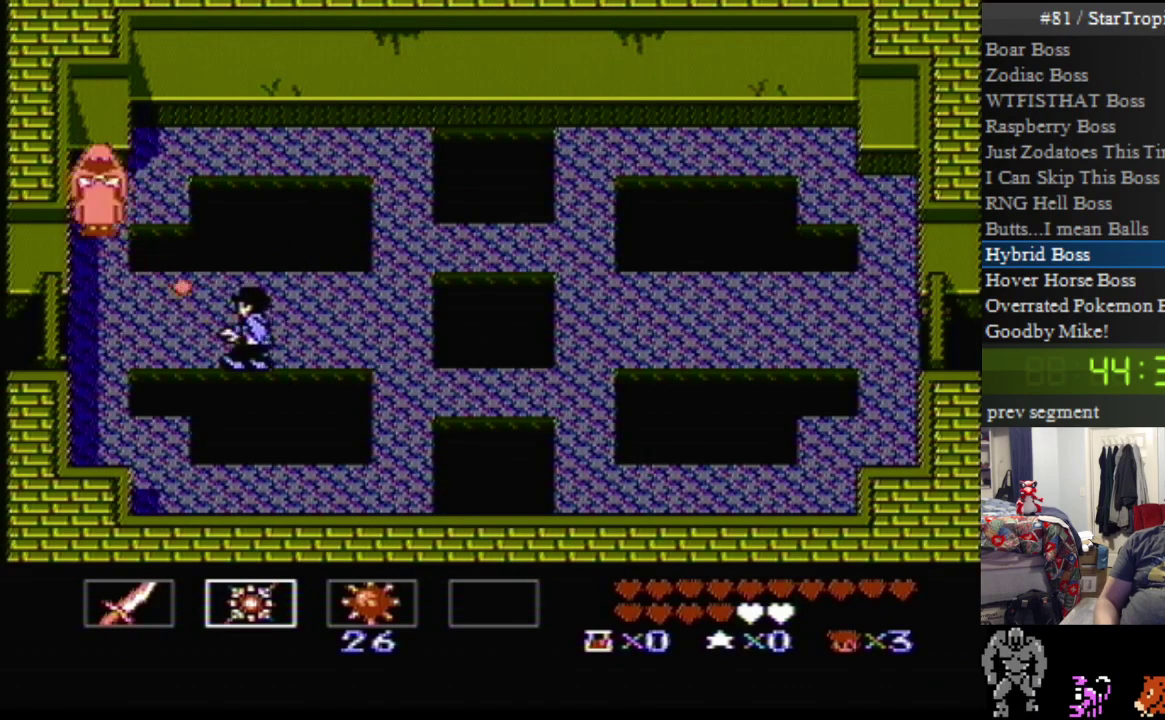
{"buttons": [], "events": [[133, "B", "up"], [183, "B", "down"], [317, "B", "up"], [383, "B", "down"], [500, "B", "up"]]}
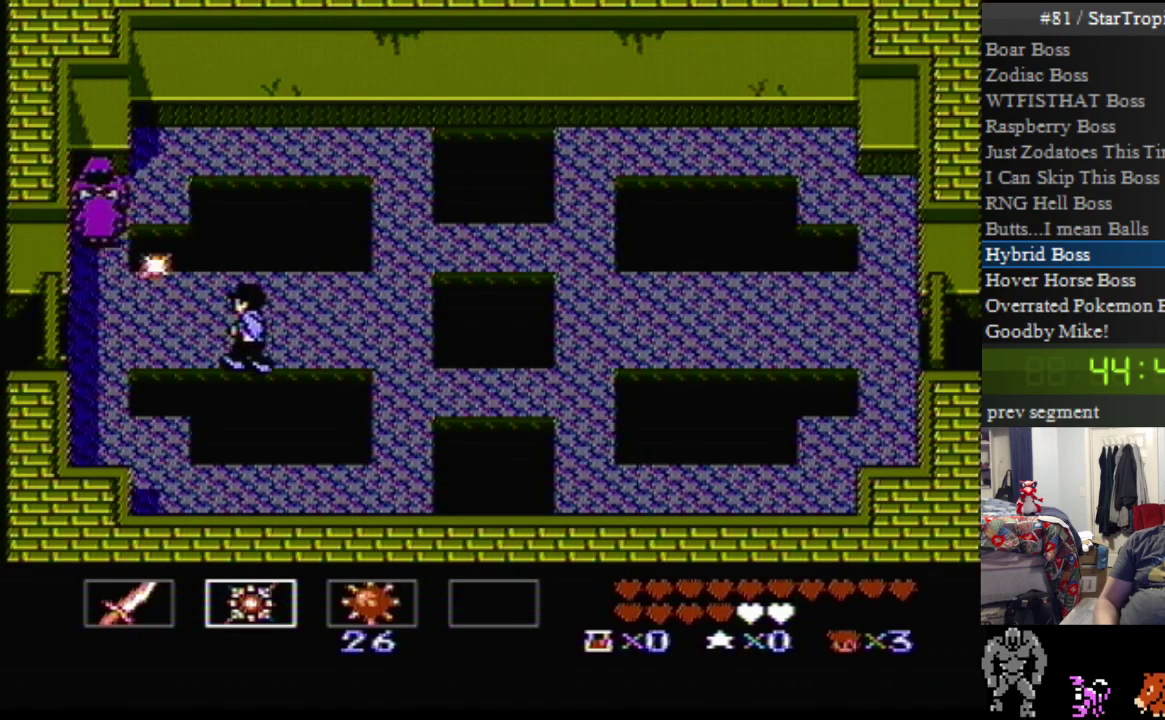
{"buttons": ["B"], "events": [[67, "B", "down"], [183, "B", "up"], [250, "B", "down"], [400, "B", "up"], [467, "B", "down"]]}
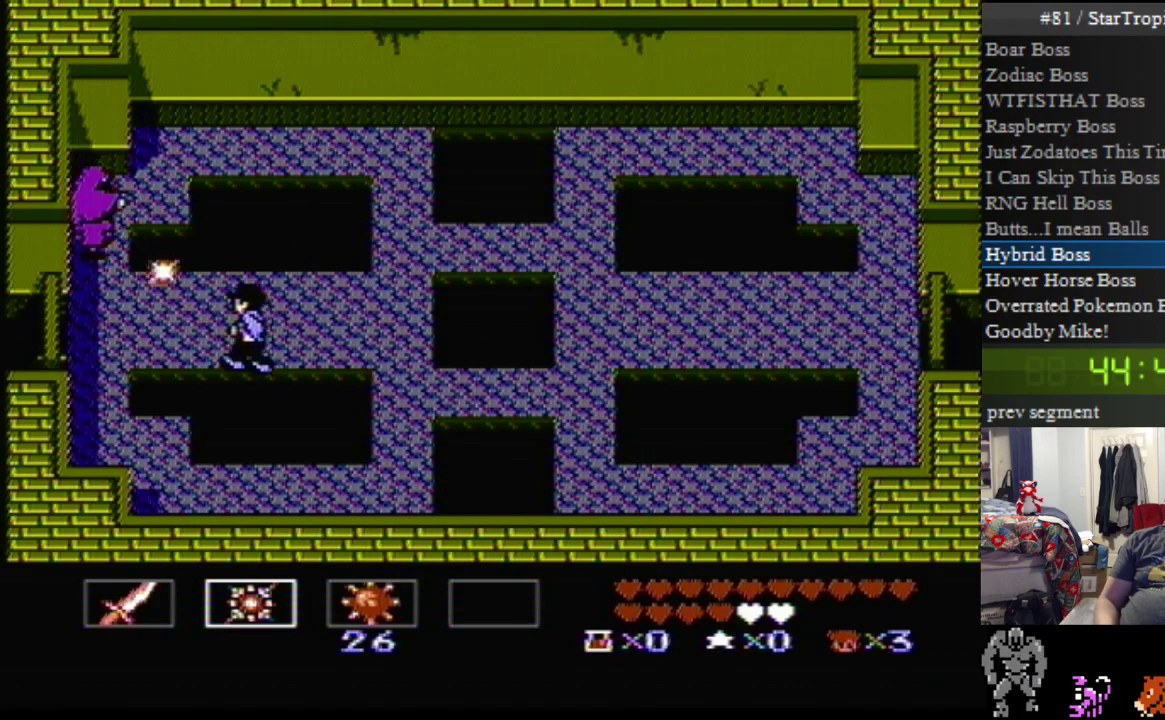
{"buttons": ["B"], "events": [[100, "B", "up"], [183, "A", "down"], [250, "B", "down"], [317, "A", "up"], [417, "B", "up"], [467, "B", "down"]]}
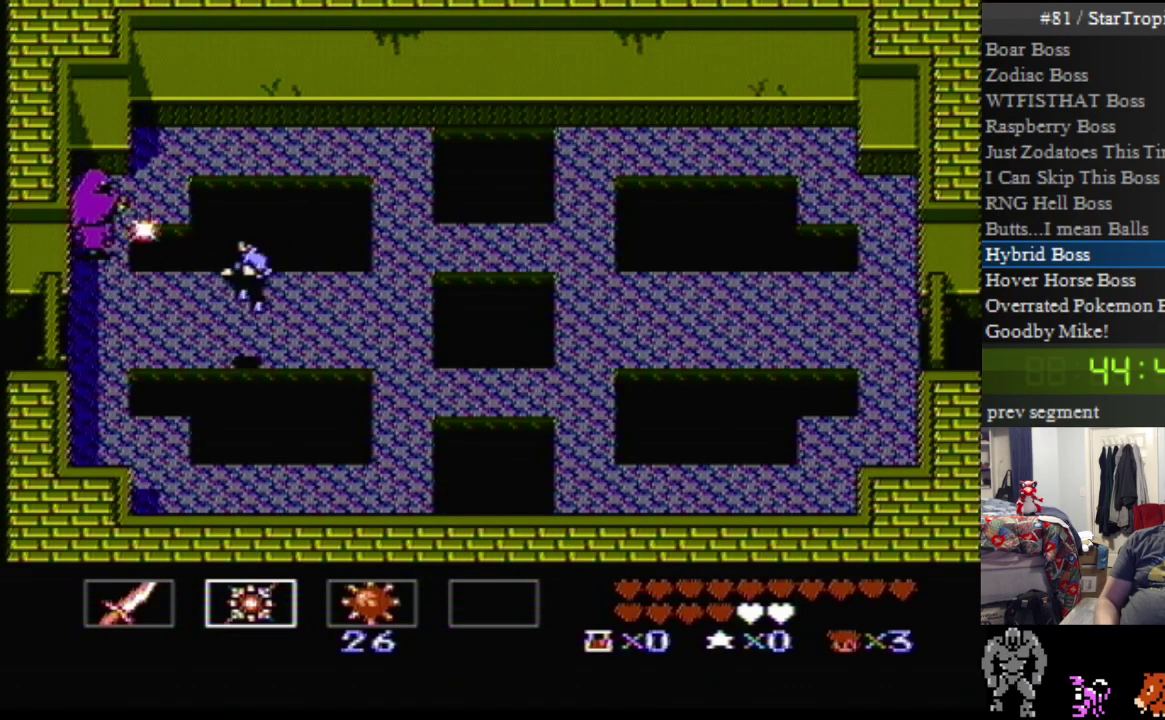
{"buttons": ["A", "B"], "events": [[100, "B", "up"], [183, "B", "down"], [317, "B", "up"], [433, "A", "down"], [500, "B", "down"]]}
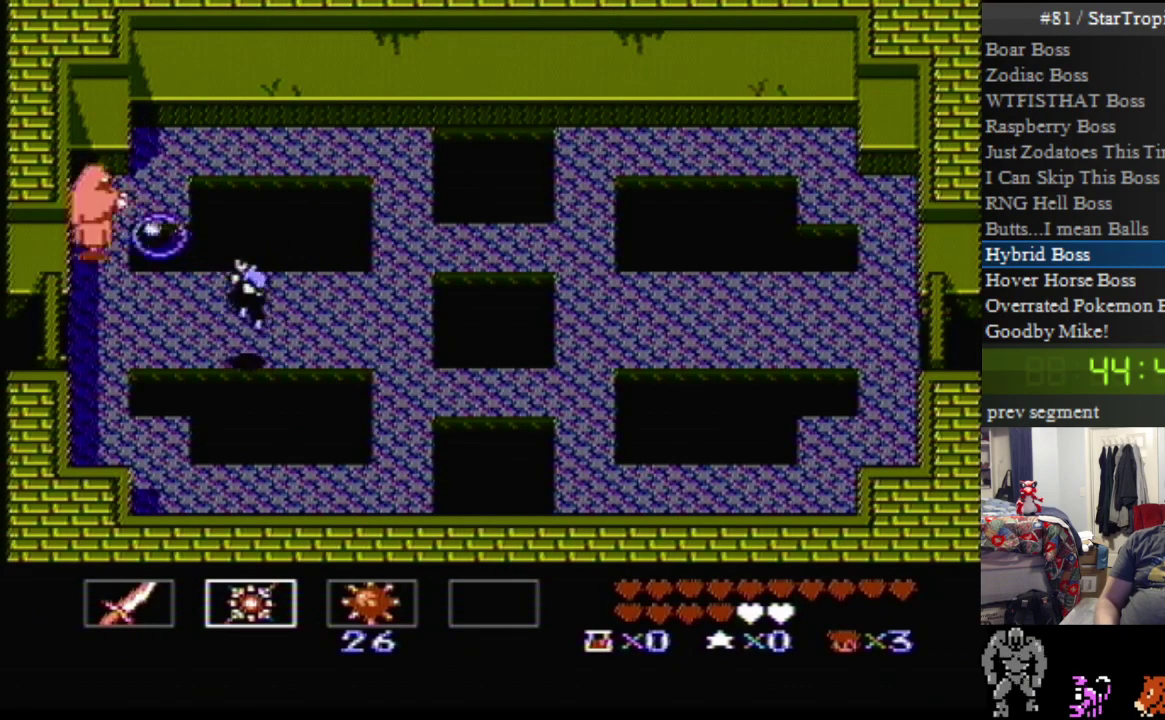
{"buttons": ["B"], "events": [[67, "A", "up"], [133, "B", "up"], [183, "B", "down"], [317, "B", "up"], [400, "B", "down"]]}
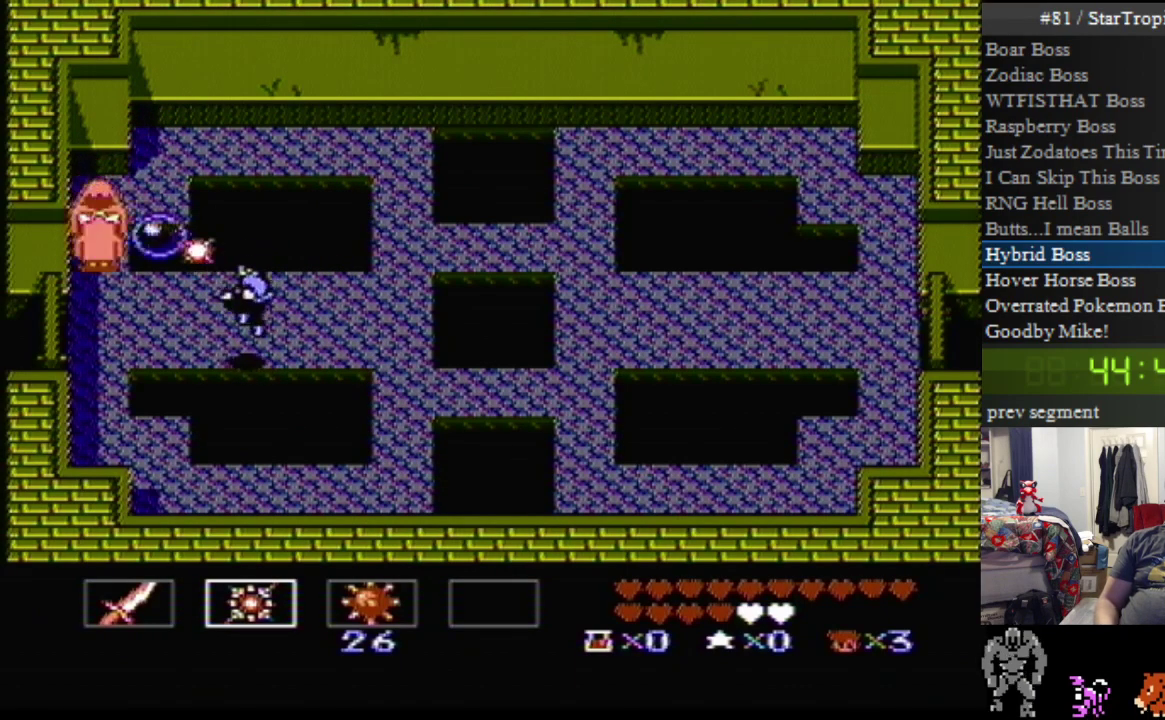
{"buttons": ["B"], "events": [[33, "B", "up"], [150, "A", "down"], [217, "B", "down"], [250, "A", "up"], [317, "B", "up"], [400, "B", "down"]]}
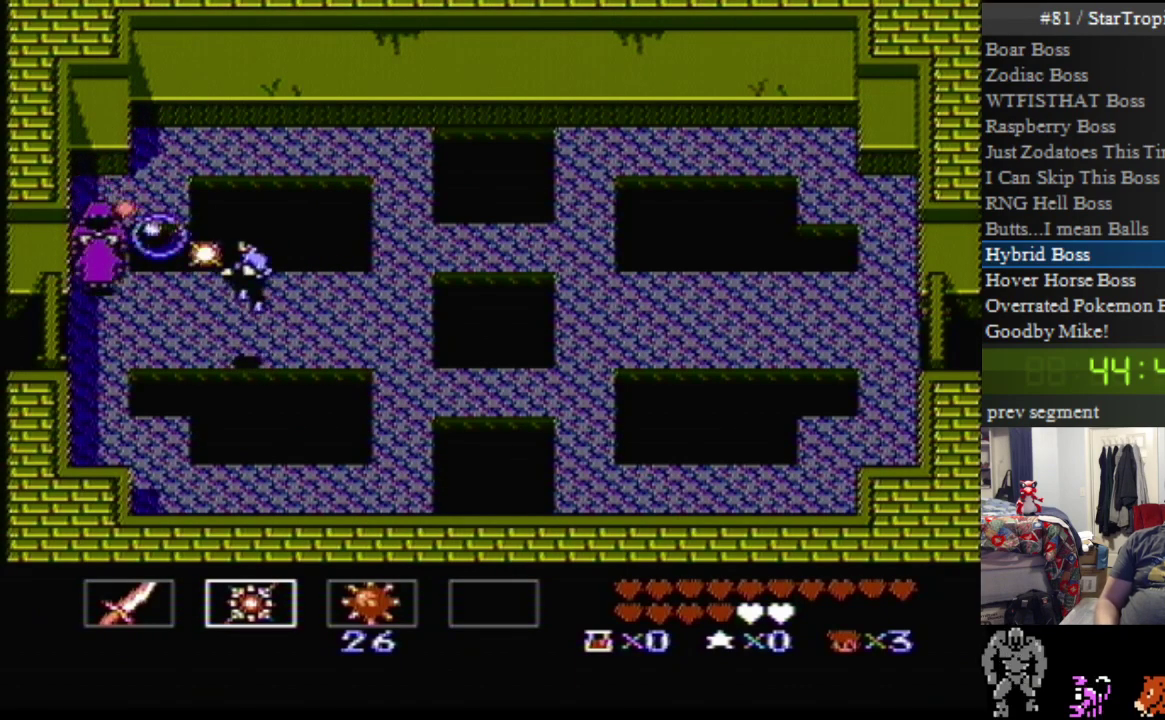
{"buttons": ["B", "DPAD_LEFT"], "events": [[33, "B", "up"], [250, "DPAD_UP", "down"], [400, "DPAD_LEFT", "down"], [433, "DPAD_UP", "up"], [500, "B", "down"]]}
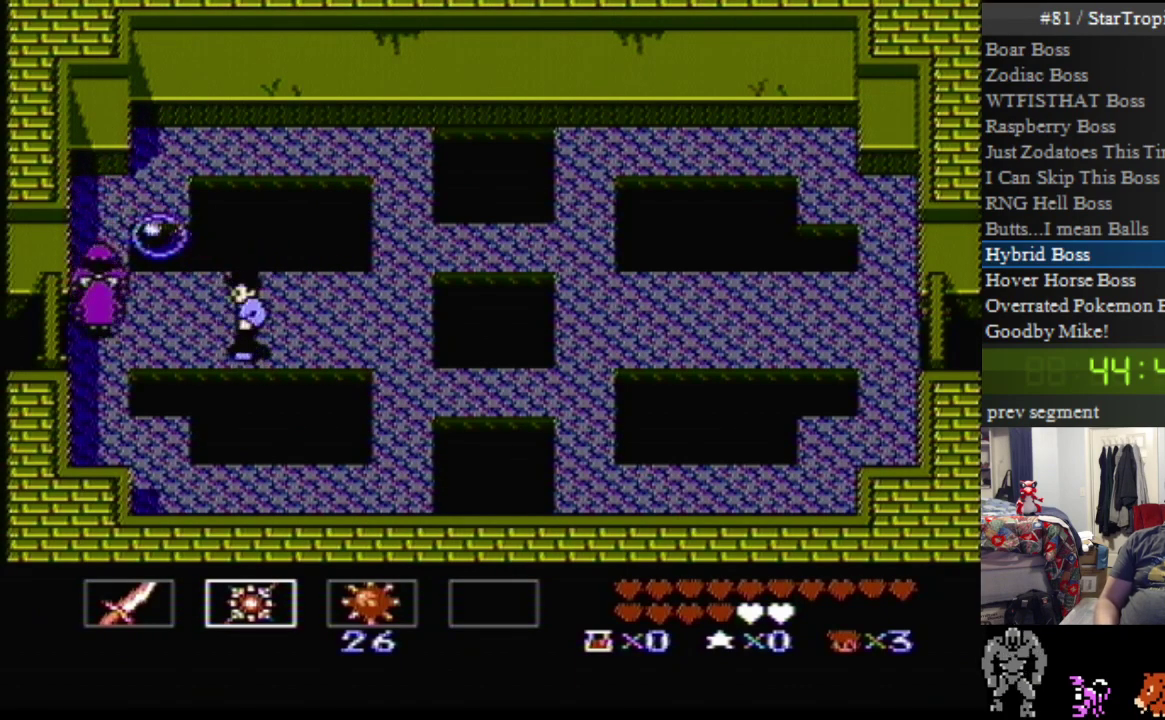
{"buttons": ["A", "B"], "events": [[100, "DPAD_LEFT", "up"], [133, "B", "up"], [183, "B", "down"], [283, "B", "up"], [417, "A", "down"], [467, "B", "down"]]}
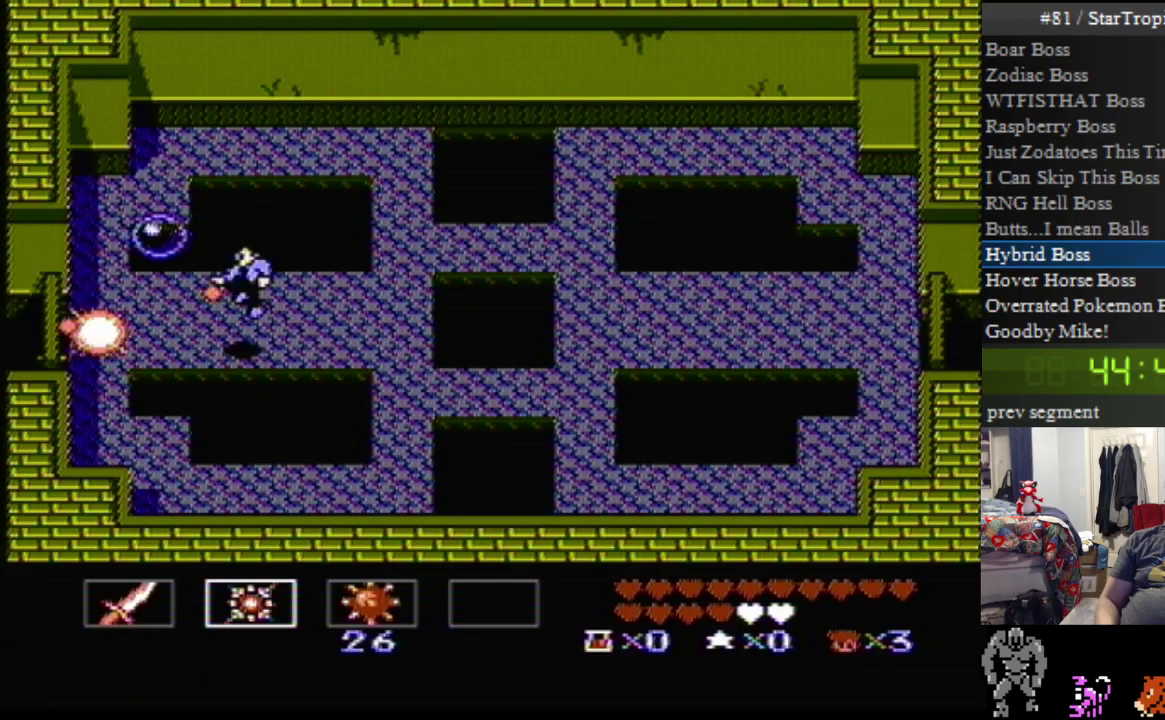
{"buttons": ["DPAD_LEFT"], "events": [[33, "A", "up"], [100, "B", "up"], [250, "DPAD_LEFT", "down"]]}
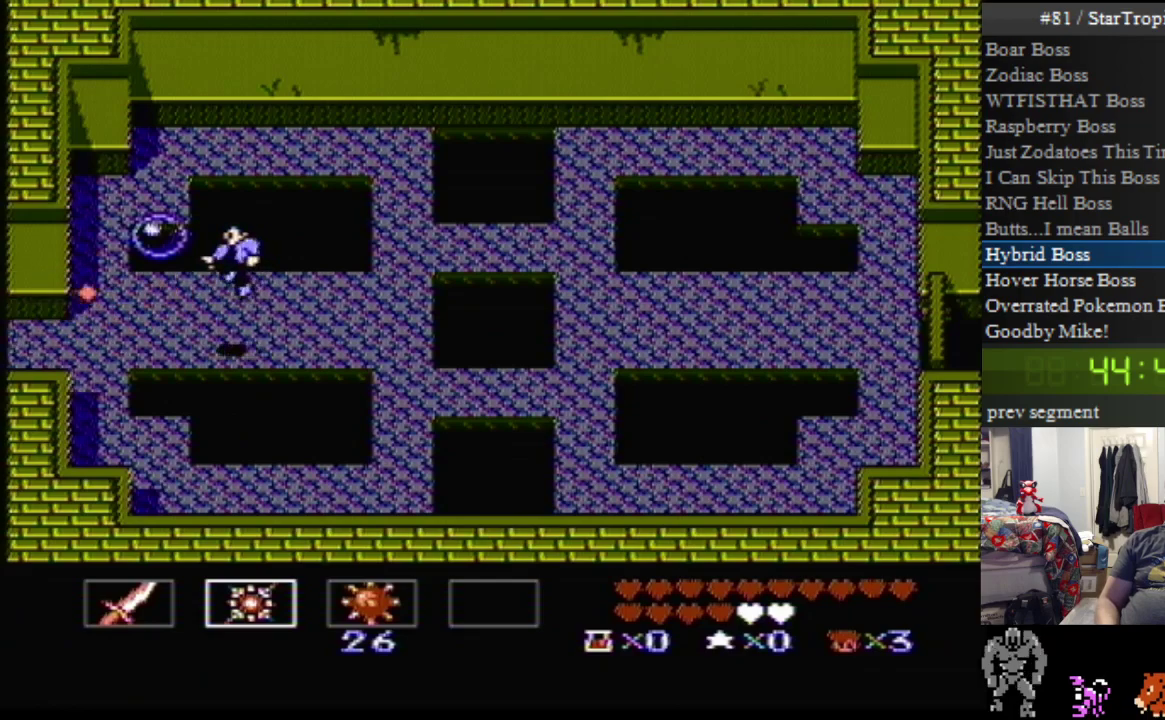
{"buttons": ["DPAD_LEFT"], "events": []}
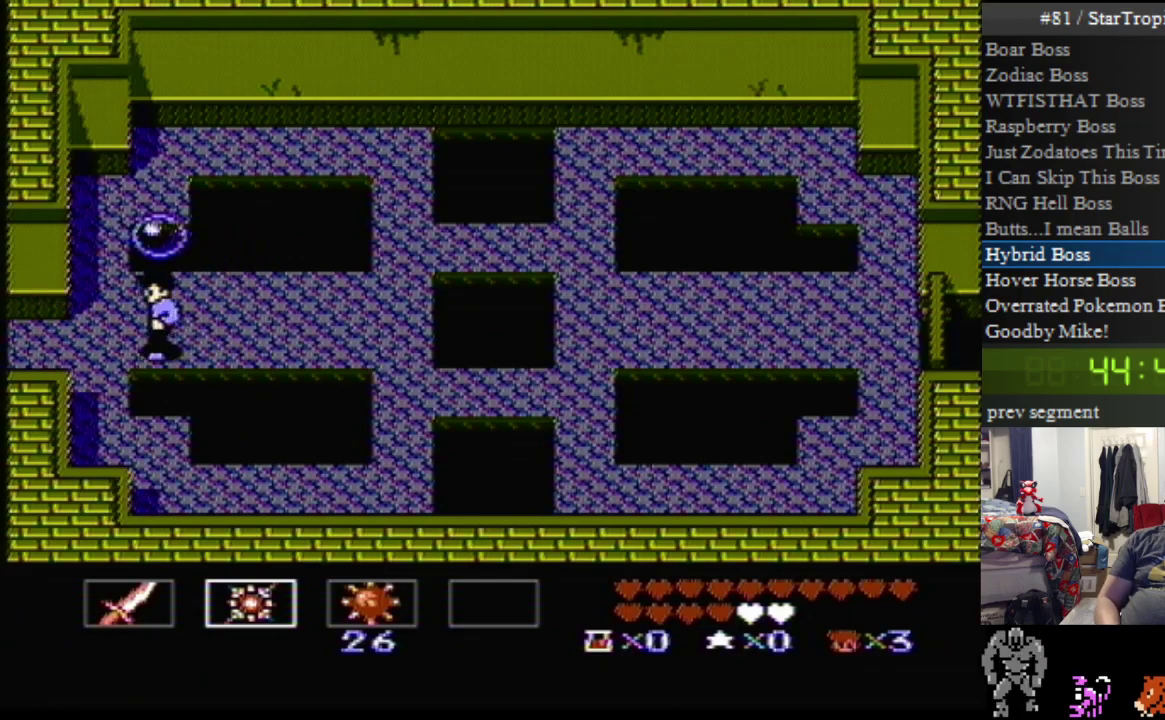
{"buttons": ["DPAD_LEFT"], "events": []}
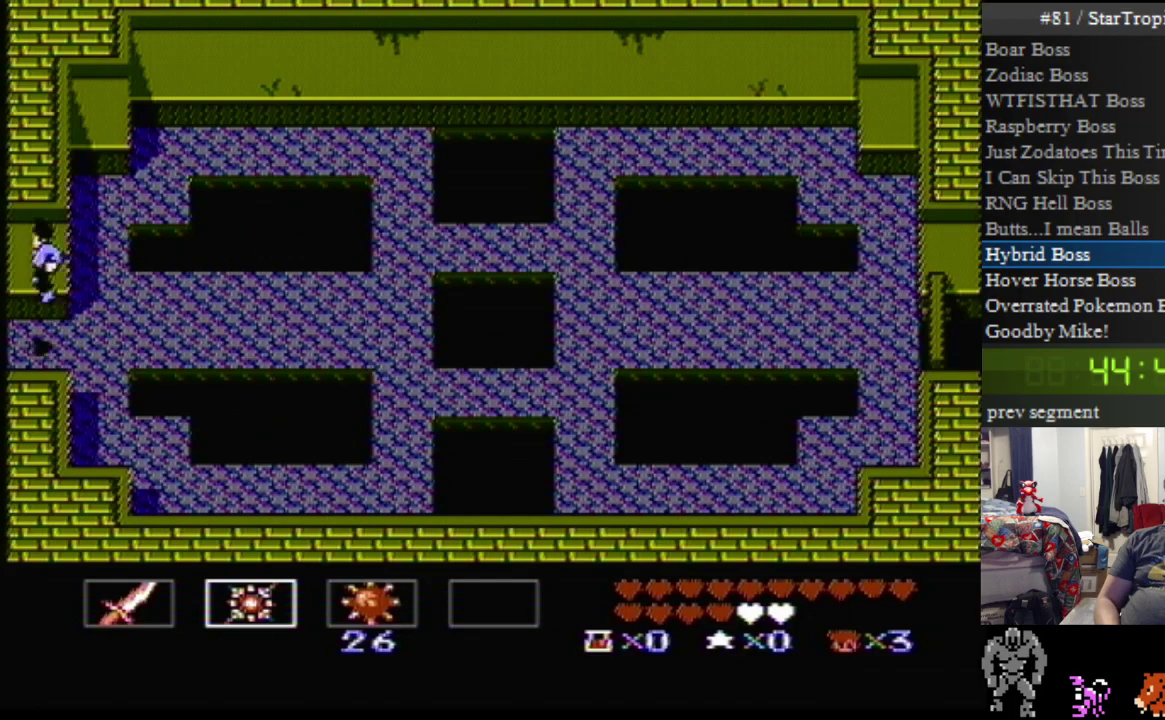
{"buttons": [], "events": [[250, "DPAD_LEFT", "up"]]}
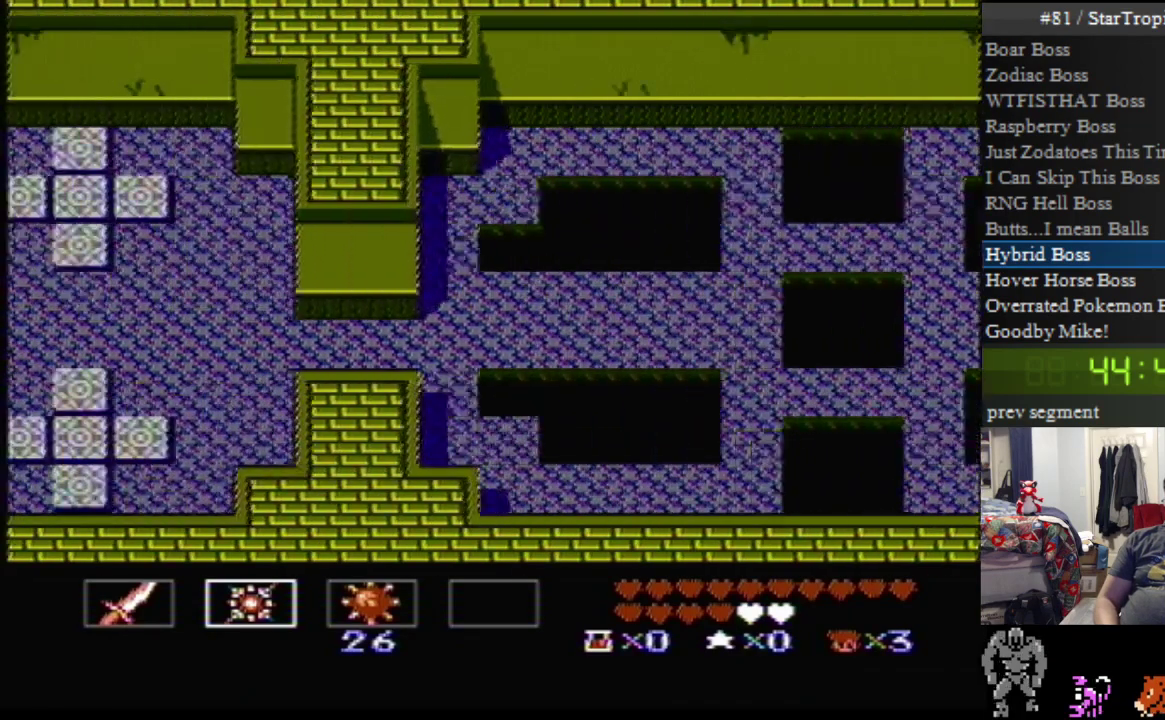
{"buttons": ["DPAD_LEFT"], "events": [[383, "DPAD_LEFT", "down"], [433, "DPAD_LEFT", "up"], [500, "DPAD_LEFT", "down"]]}
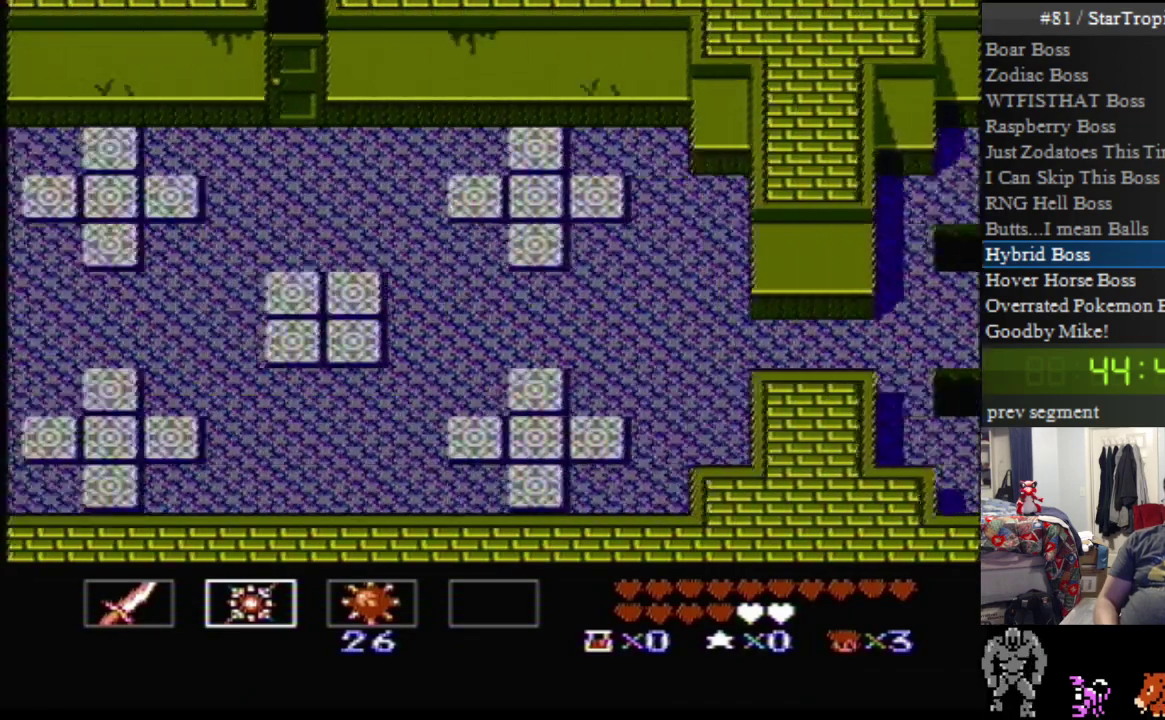
{"buttons": ["DPAD_UP", "DPAD_LEFT"], "events": [[33, "DPAD_UP", "down"]]}
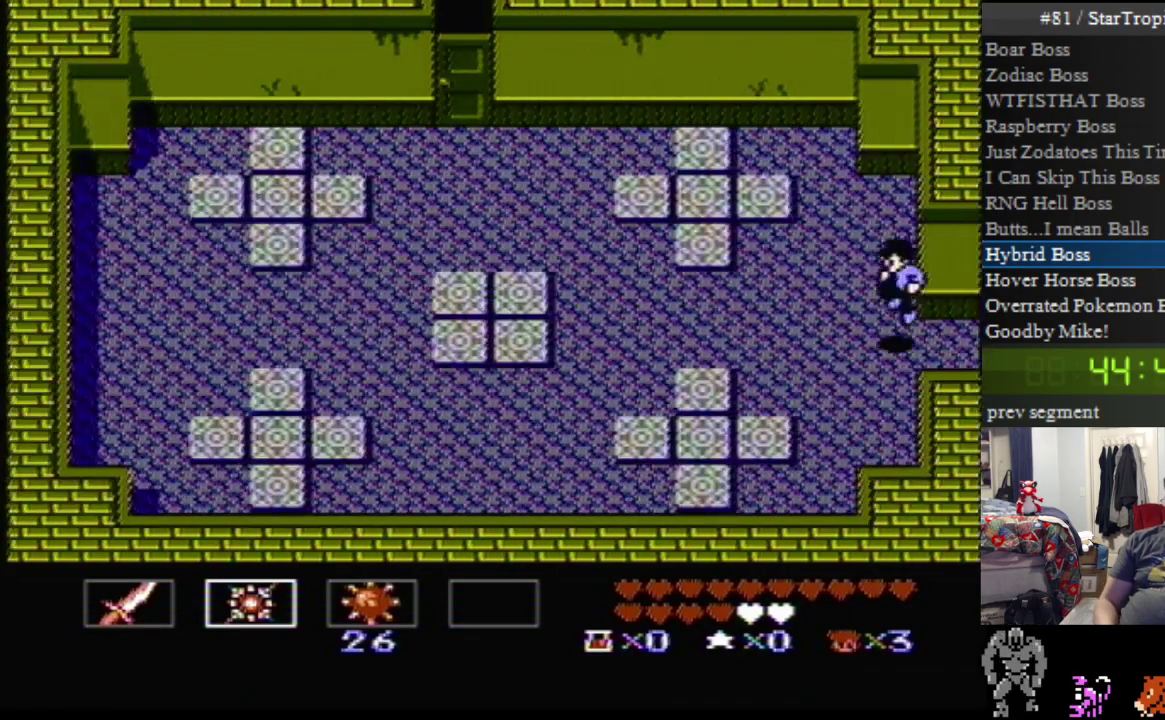
{"buttons": ["A", "DPAD_UP", "DPAD_LEFT"], "events": [[383, "A", "down"]]}
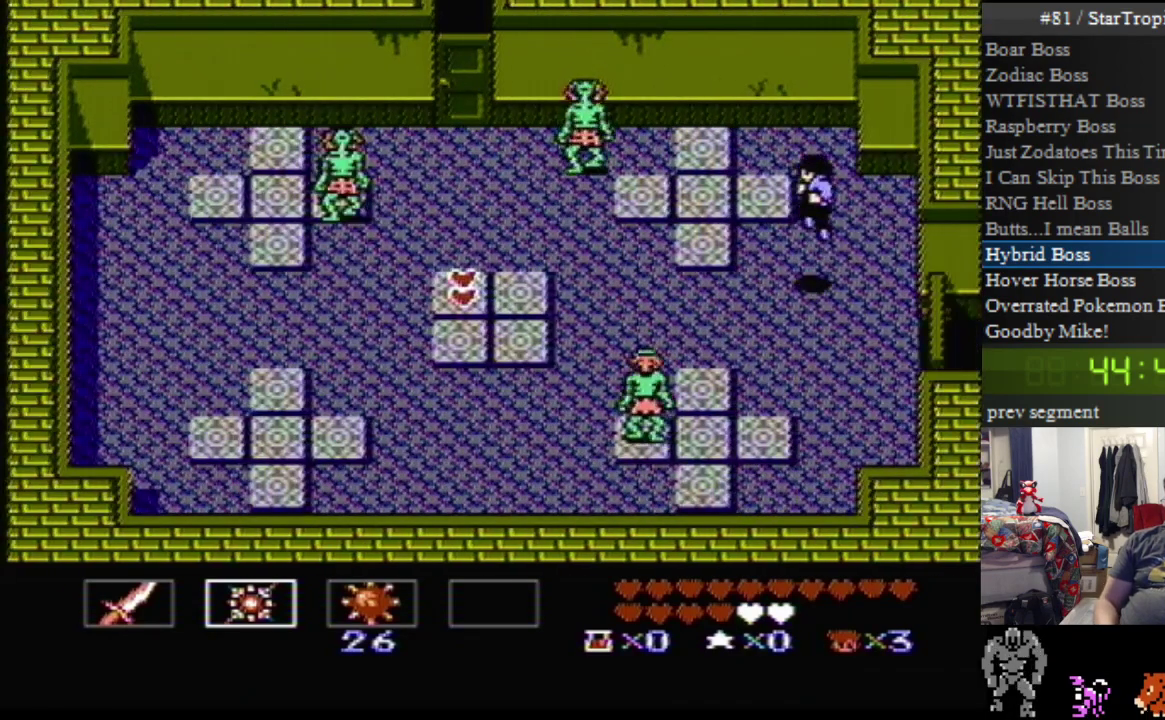
{"buttons": ["A", "DPAD_UP"], "events": [[167, "DPAD_LEFT", "up"]]}
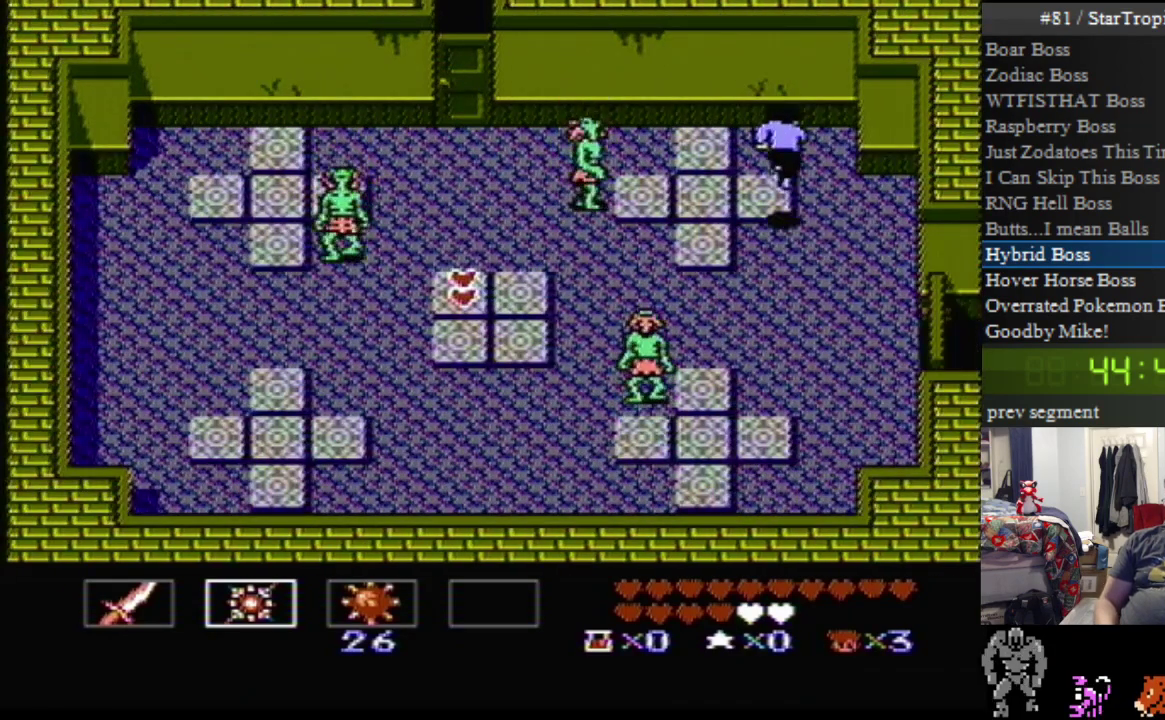
{"buttons": ["DPAD_DOWN", "DPAD_RIGHT"], "events": [[67, "A", "up"], [150, "DPAD_RIGHT", "down"], [183, "DPAD_DOWN", "down"], [183, "DPAD_UP", "up"]]}
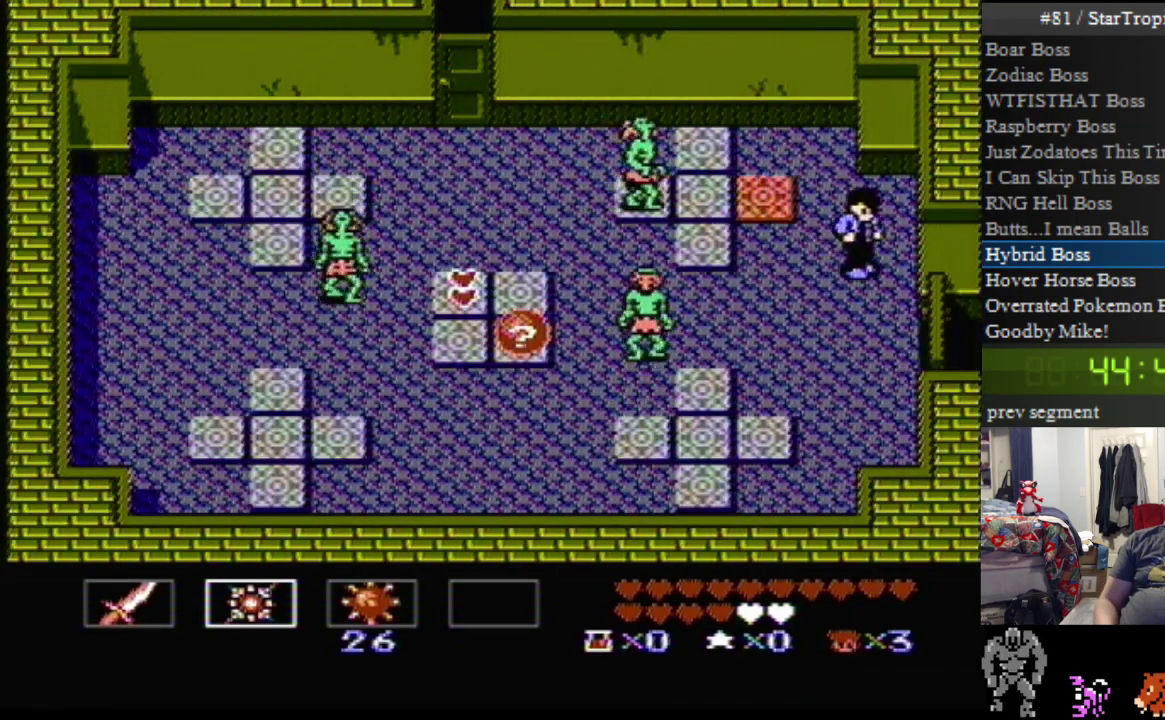
{"buttons": ["DPAD_DOWN", "DPAD_LEFT"], "events": [[100, "DPAD_RIGHT", "up"], [133, "DPAD_LEFT", "down"]]}
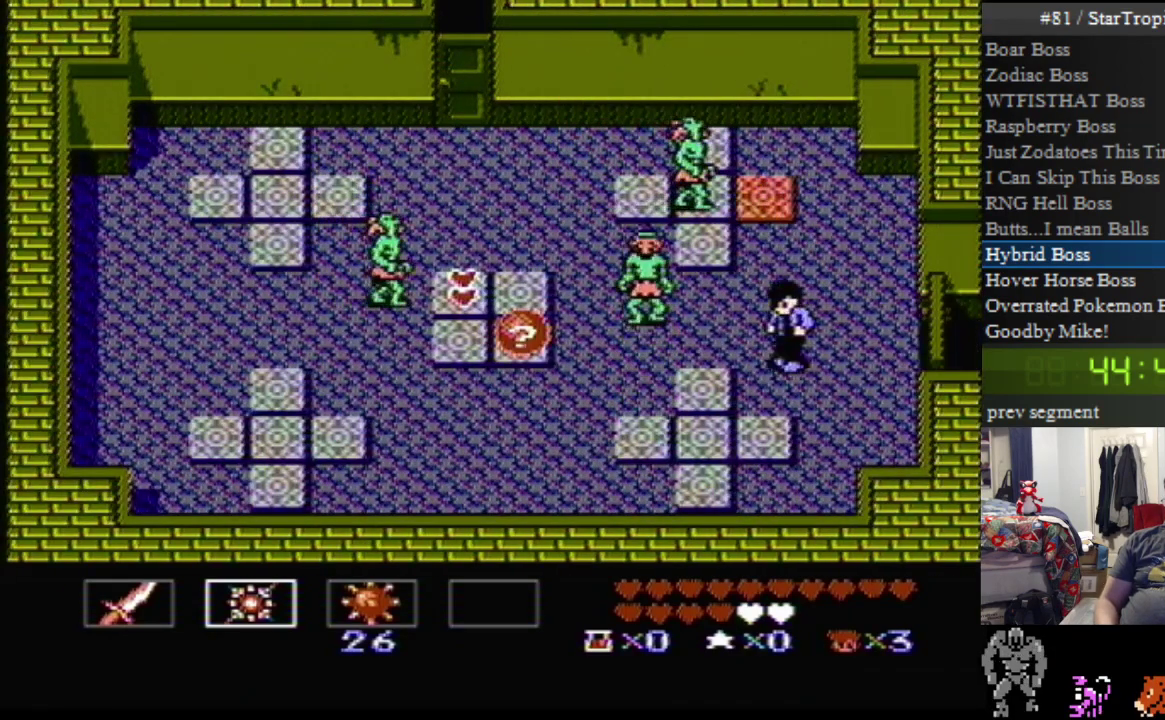
{"buttons": ["DPAD_LEFT"], "events": [[217, "DPAD_DOWN", "up"]]}
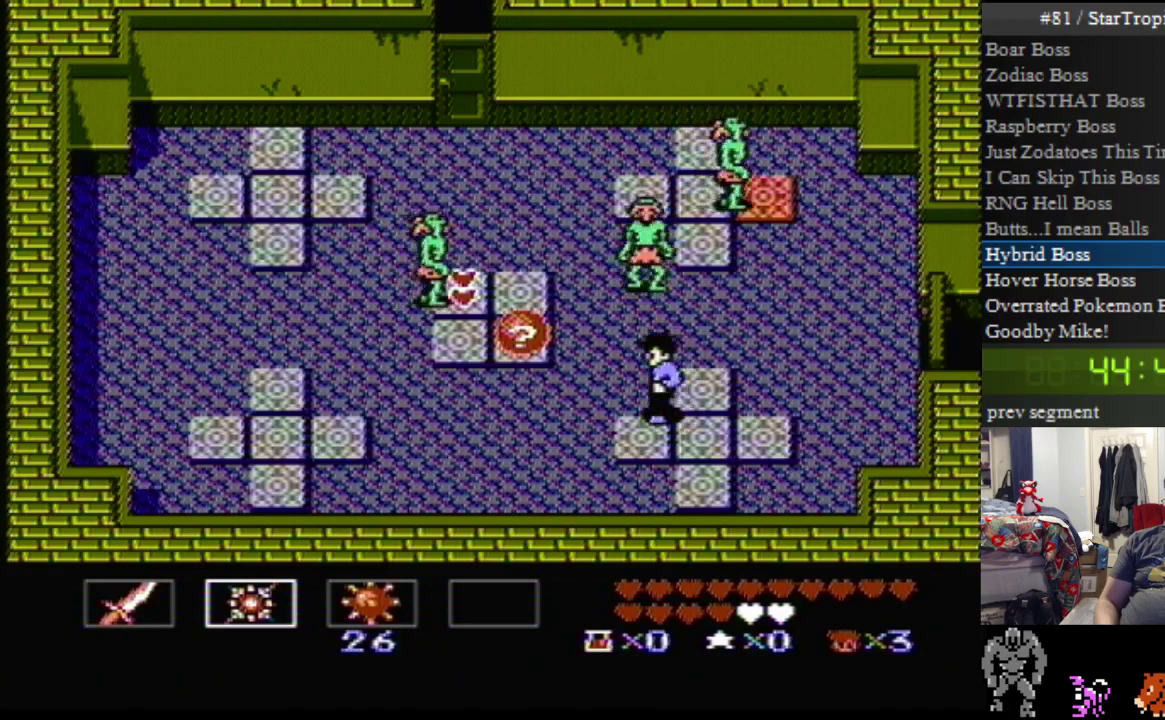
{"buttons": ["DPAD_UP", "DPAD_LEFT"], "events": [[183, "DPAD_UP", "down"]]}
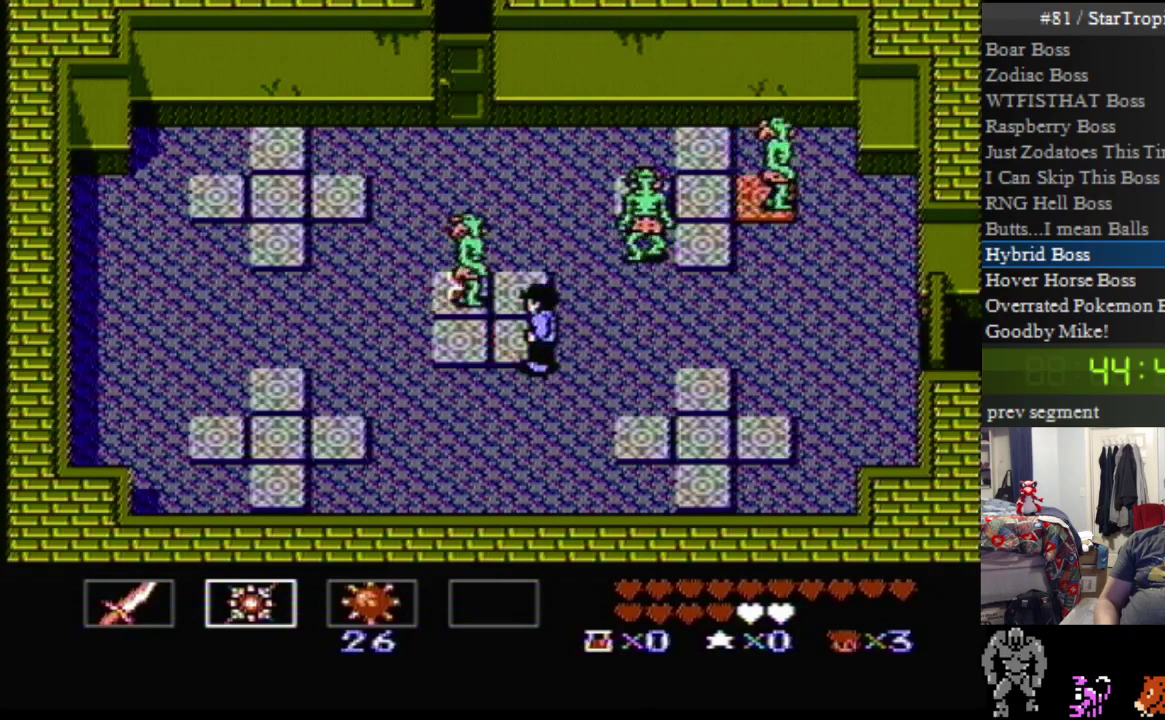
{"buttons": ["DPAD_LEFT"], "events": [[33, "DPAD_UP", "up"], [67, "DPAD_LEFT", "up"], [133, "DPAD_LEFT", "down"]]}
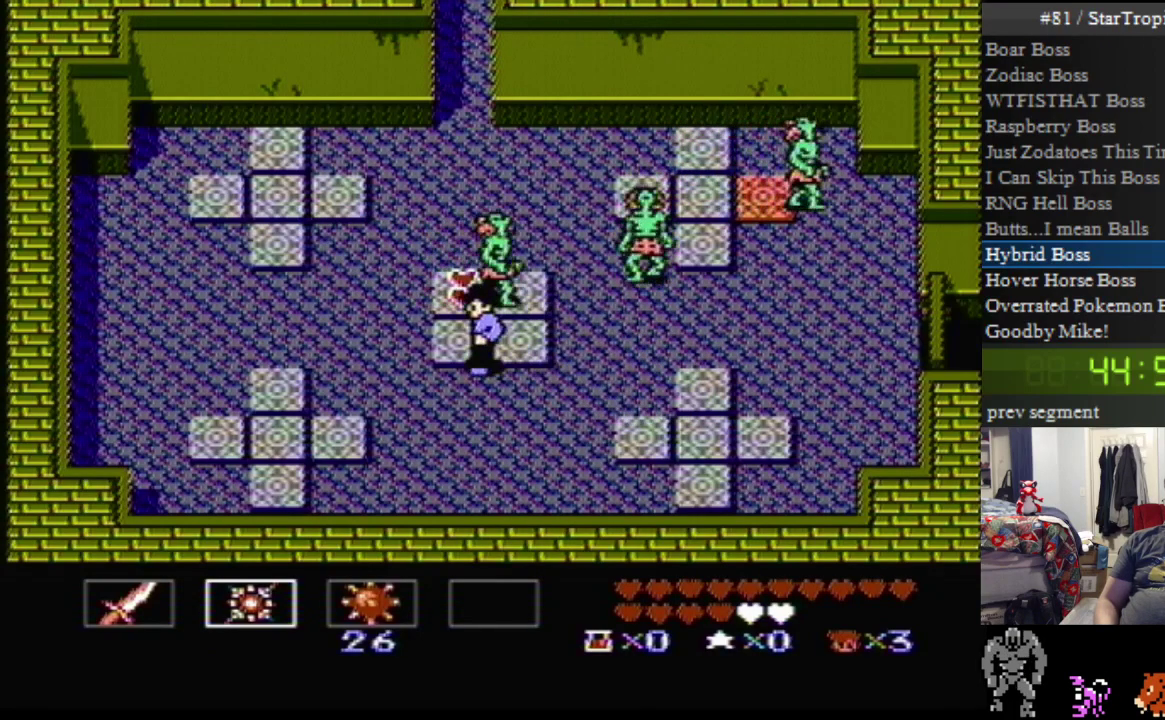
{"buttons": ["DPAD_UP"], "events": [[133, "DPAD_LEFT", "up"], [150, "DPAD_UP", "down"]]}
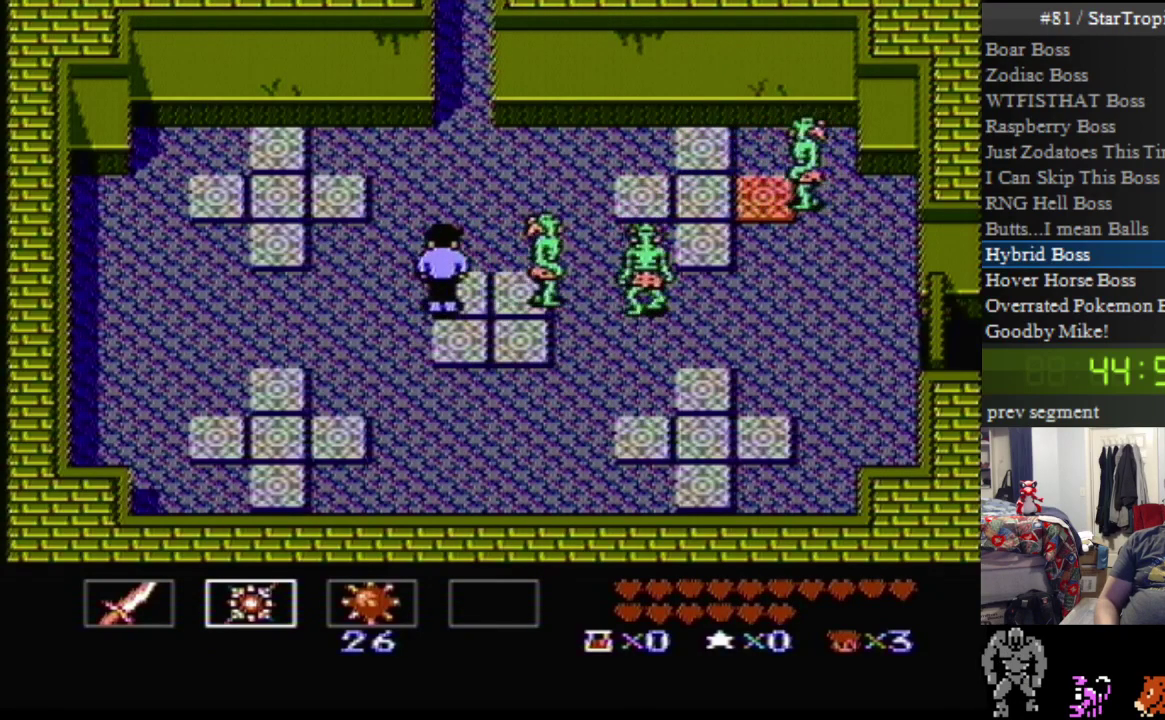
{"buttons": ["DPAD_UP"], "events": []}
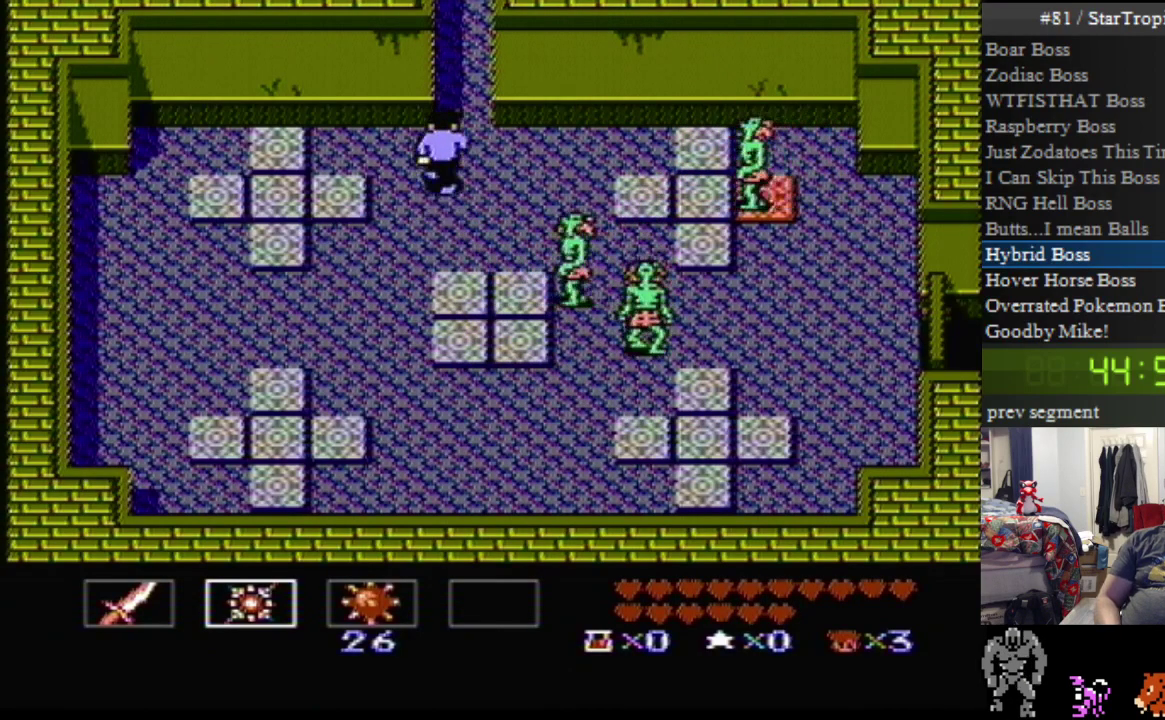
{"buttons": ["DPAD_UP"], "events": [[33, "SELECT", "down"], [183, "SELECT", "up"]]}